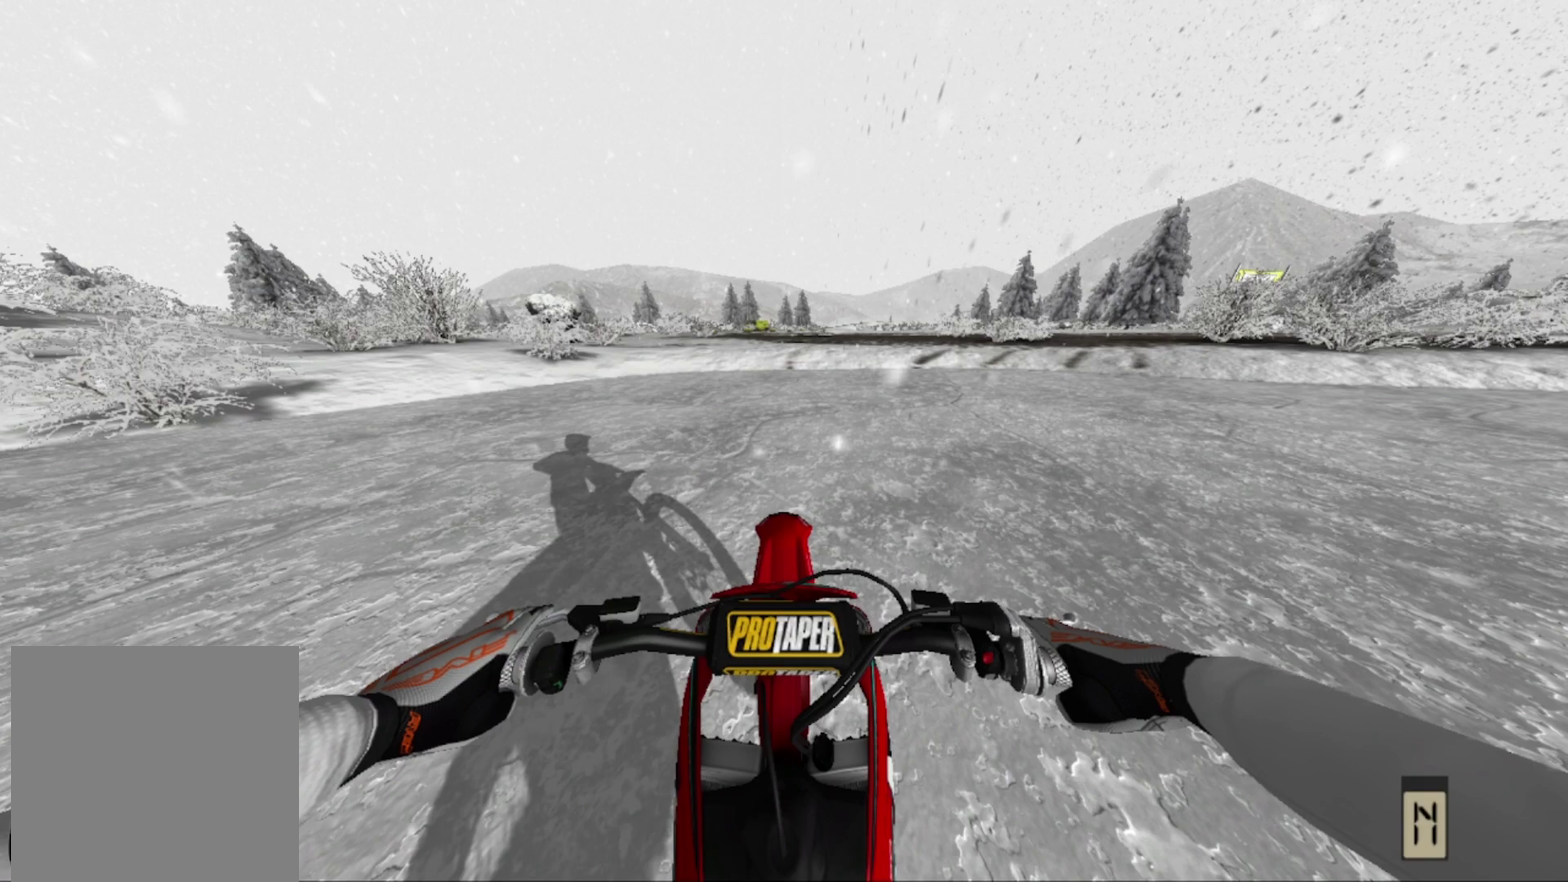
Gameplay with a controller (Xbox layout); each line is a JSON object with the inputs held at the frame after it (dt_ms = milliseconds from this image to that frame). "events" lists button and stick changes between this image and that frame as [ms after this image, input, new state], when the widget could be followed in between.
{"dt_ms": 500, "buttons": [], "left_stick": "center", "right_stick": "center", "events": []}
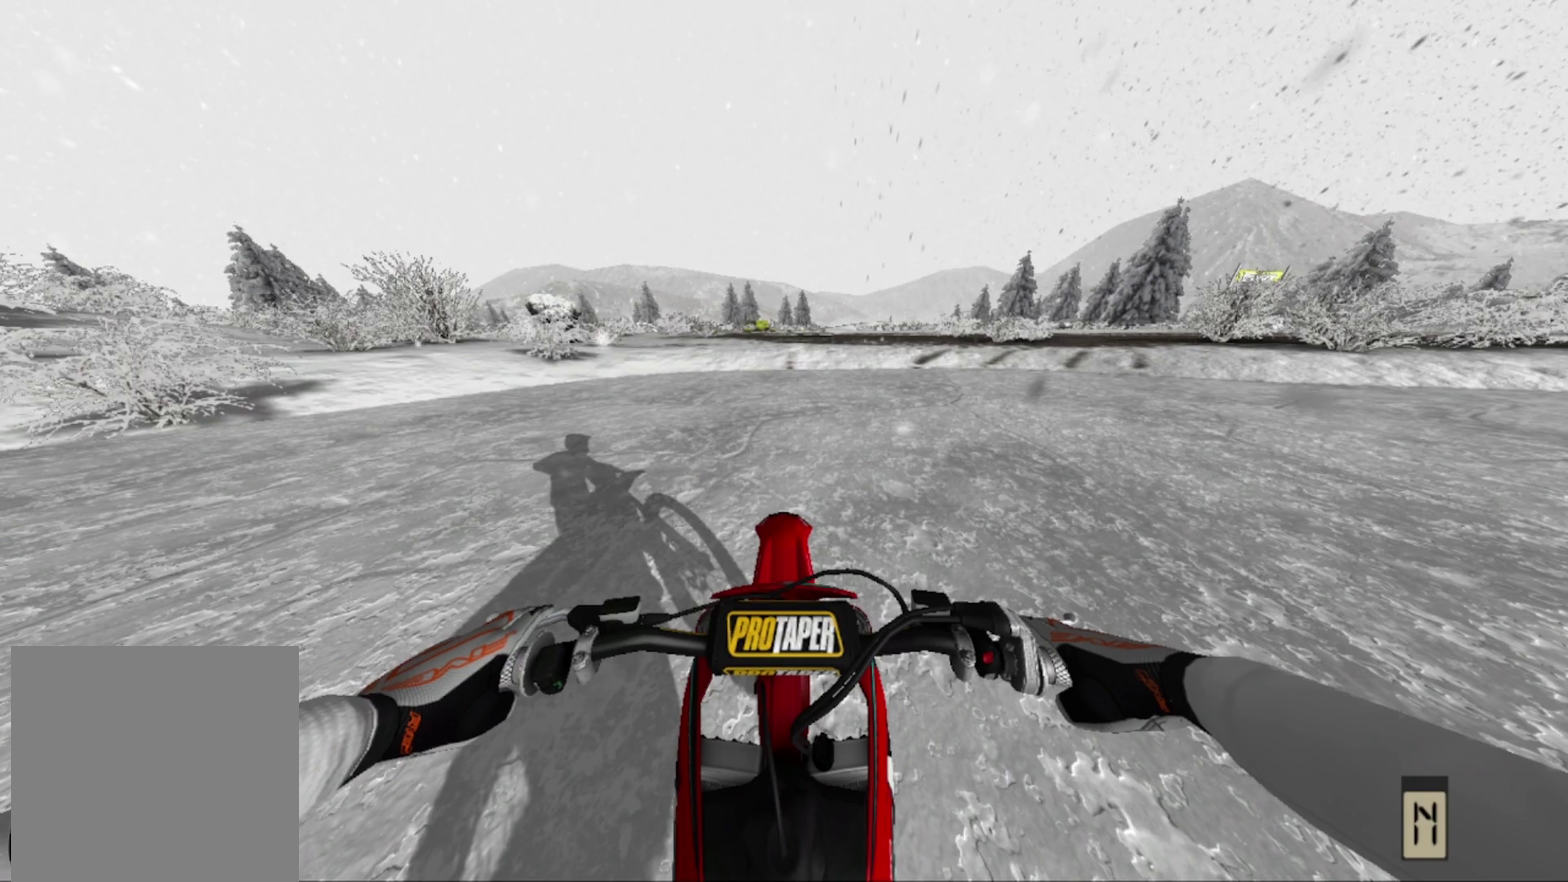
{"dt_ms": 500, "buttons": [], "left_stick": "center", "right_stick": "center", "events": [[233, "left_stick", "right"], [250, "L1", "down"], [350, "L1", "up"], [400, "left_stick", "center"]]}
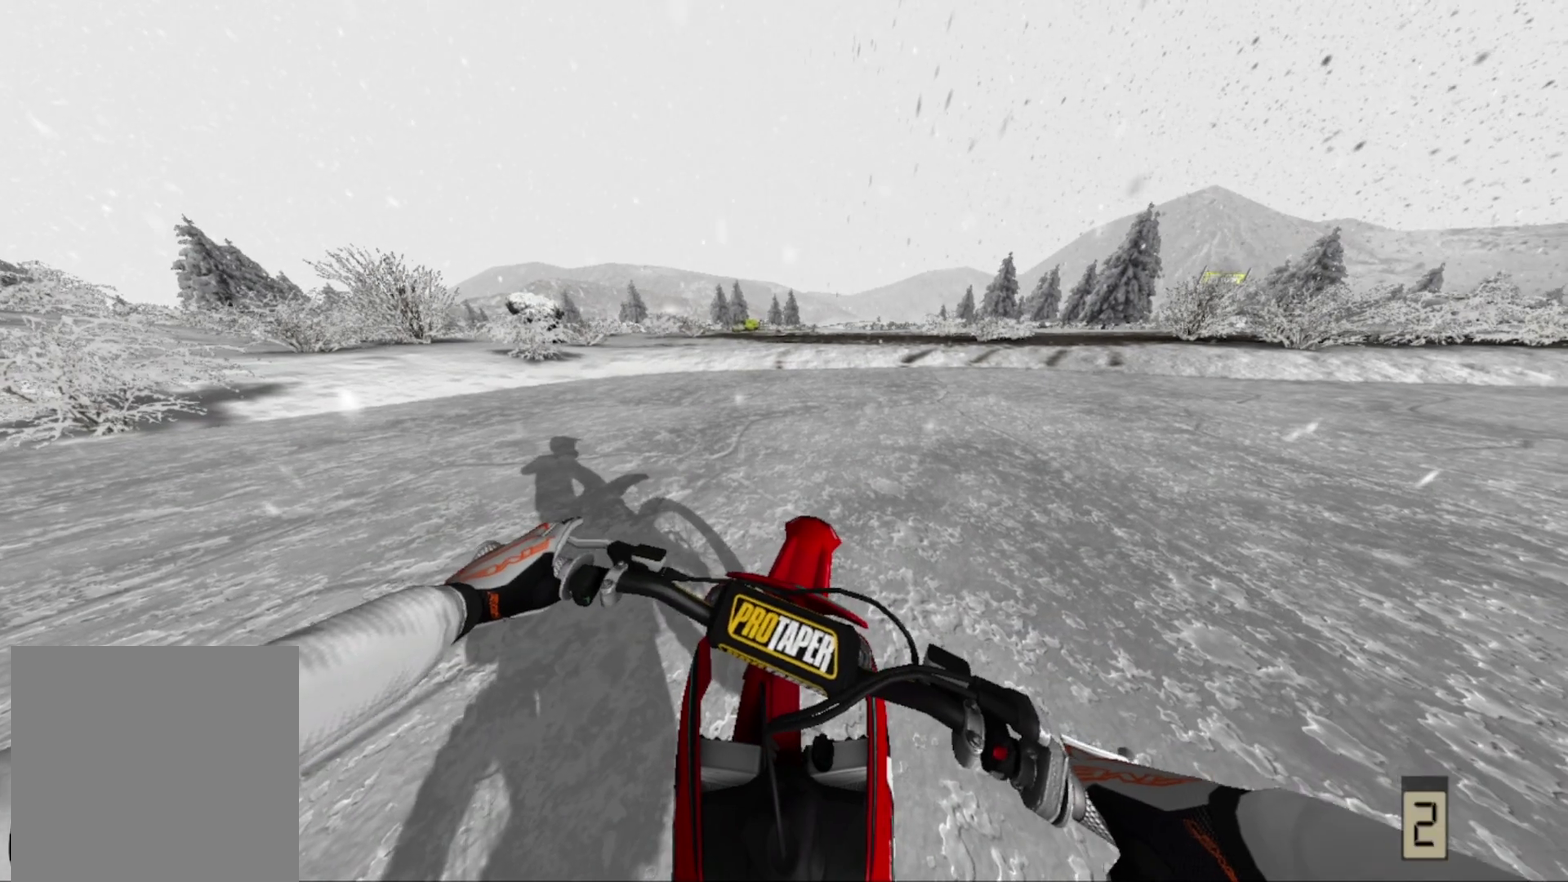
{"dt_ms": 600, "buttons": [], "left_stick": "center", "right_stick": "center", "events": [[150, "left_stick", "up-right"], [317, "left_stick", "right"], [550, "left_stick", "center"]]}
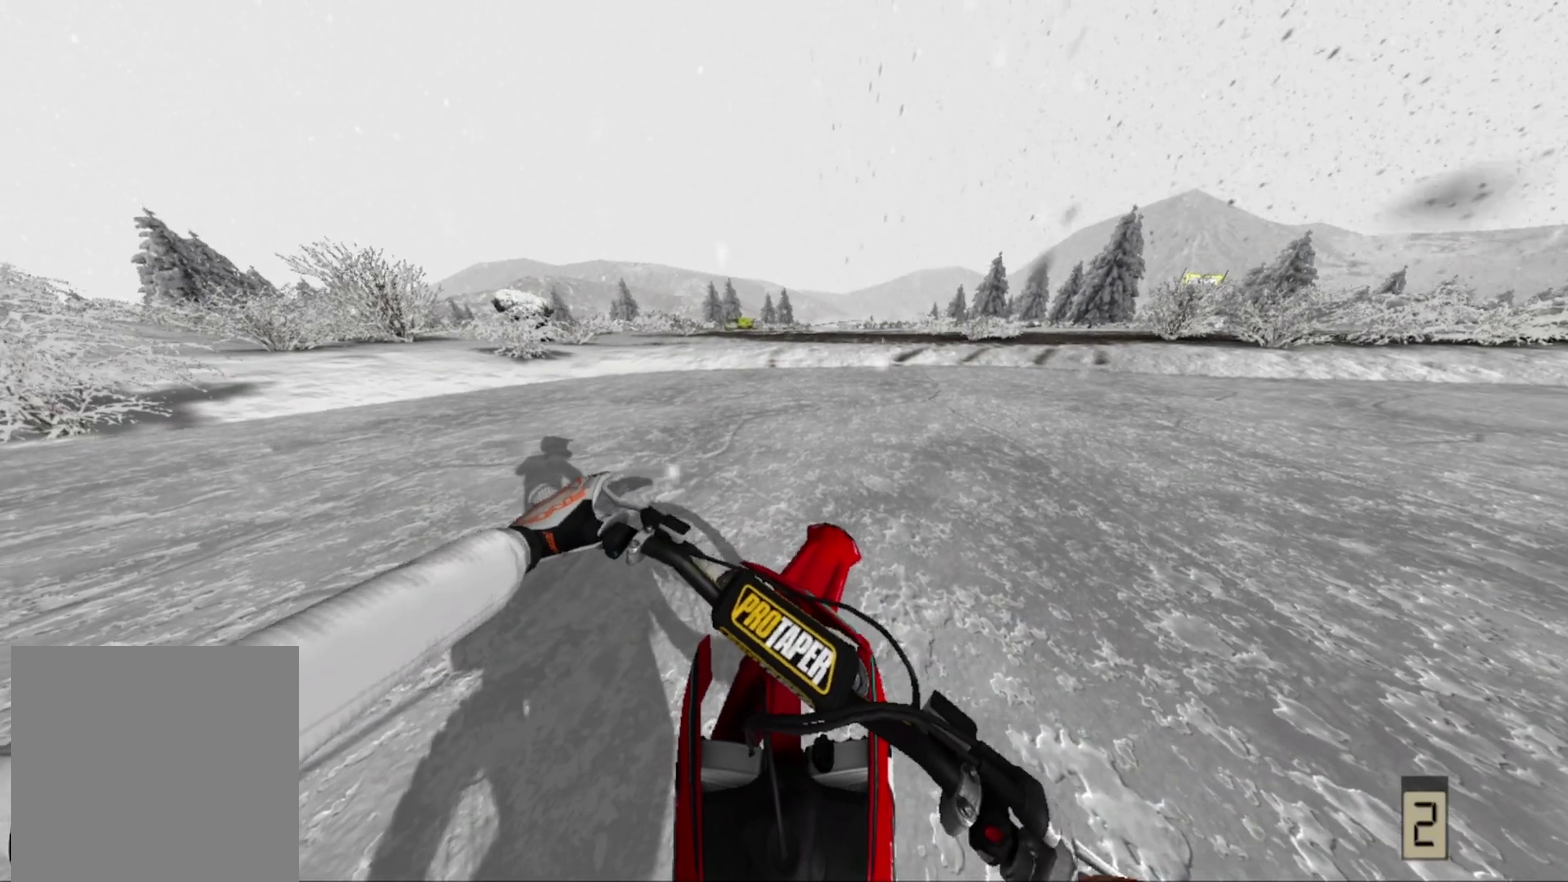
{"dt_ms": 400, "buttons": [], "left_stick": "center", "right_stick": "center", "events": []}
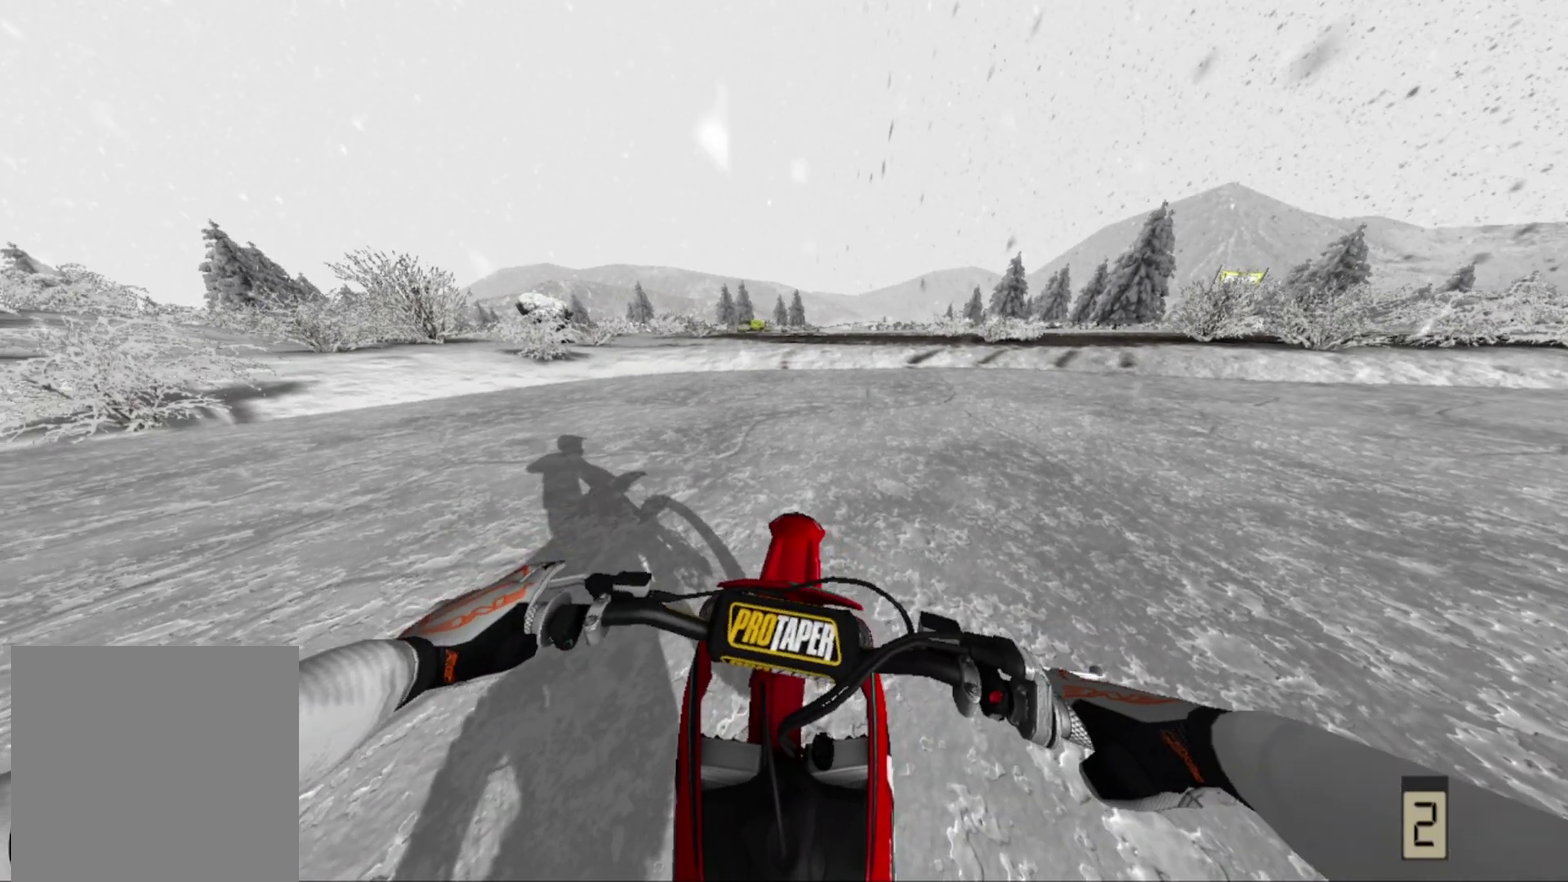
{"dt_ms": 700, "buttons": [], "left_stick": "center", "right_stick": "center", "events": []}
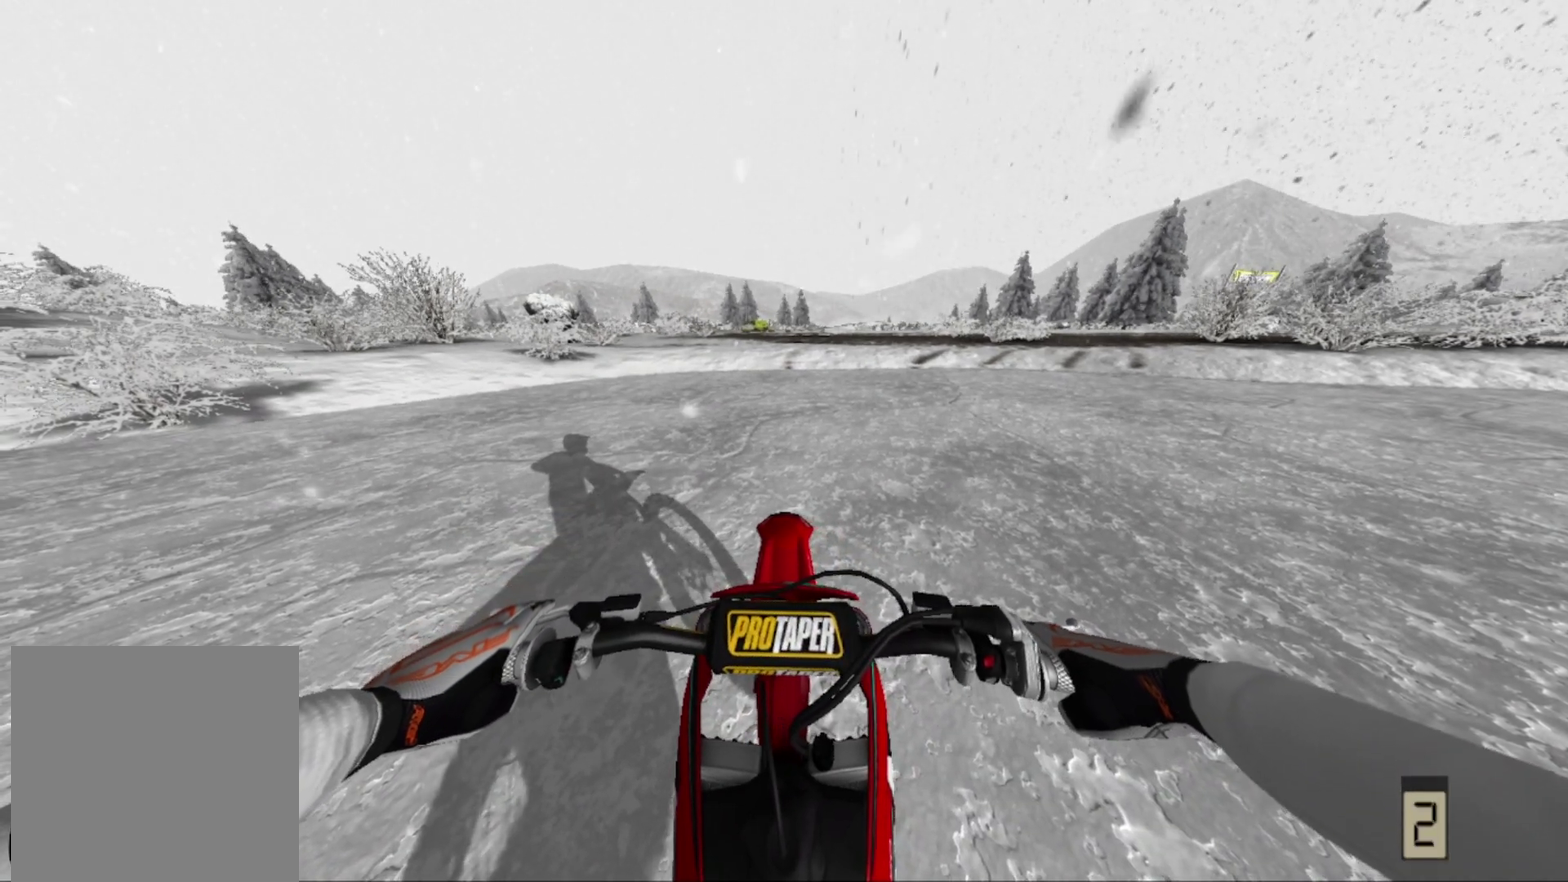
{"dt_ms": 300, "buttons": [], "left_stick": "center", "right_stick": "center", "events": []}
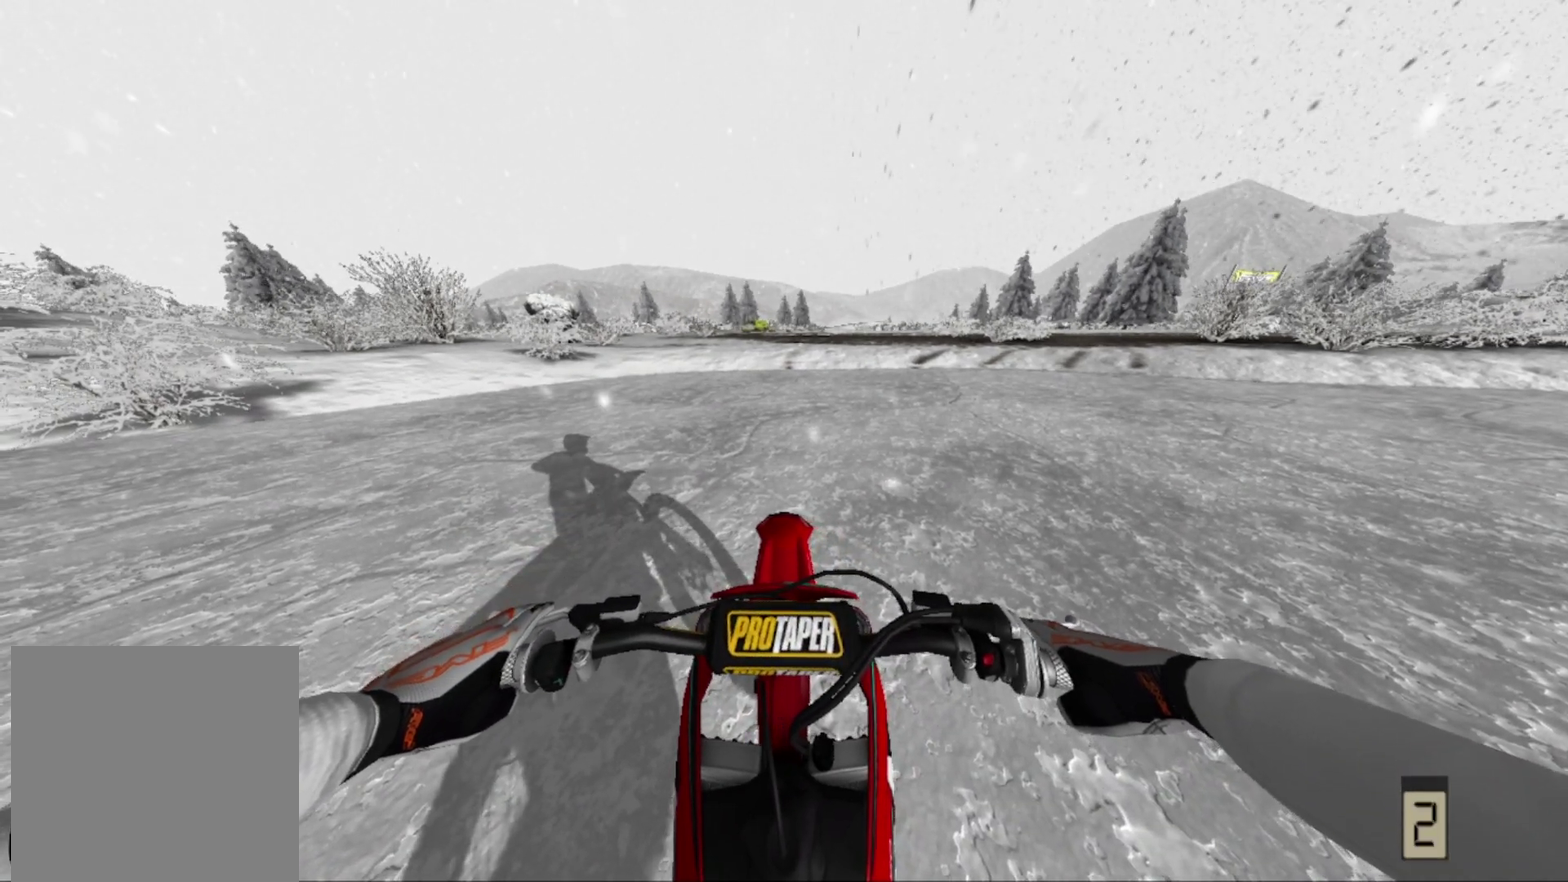
{"dt_ms": 500, "buttons": [], "left_stick": "center", "right_stick": "center", "events": []}
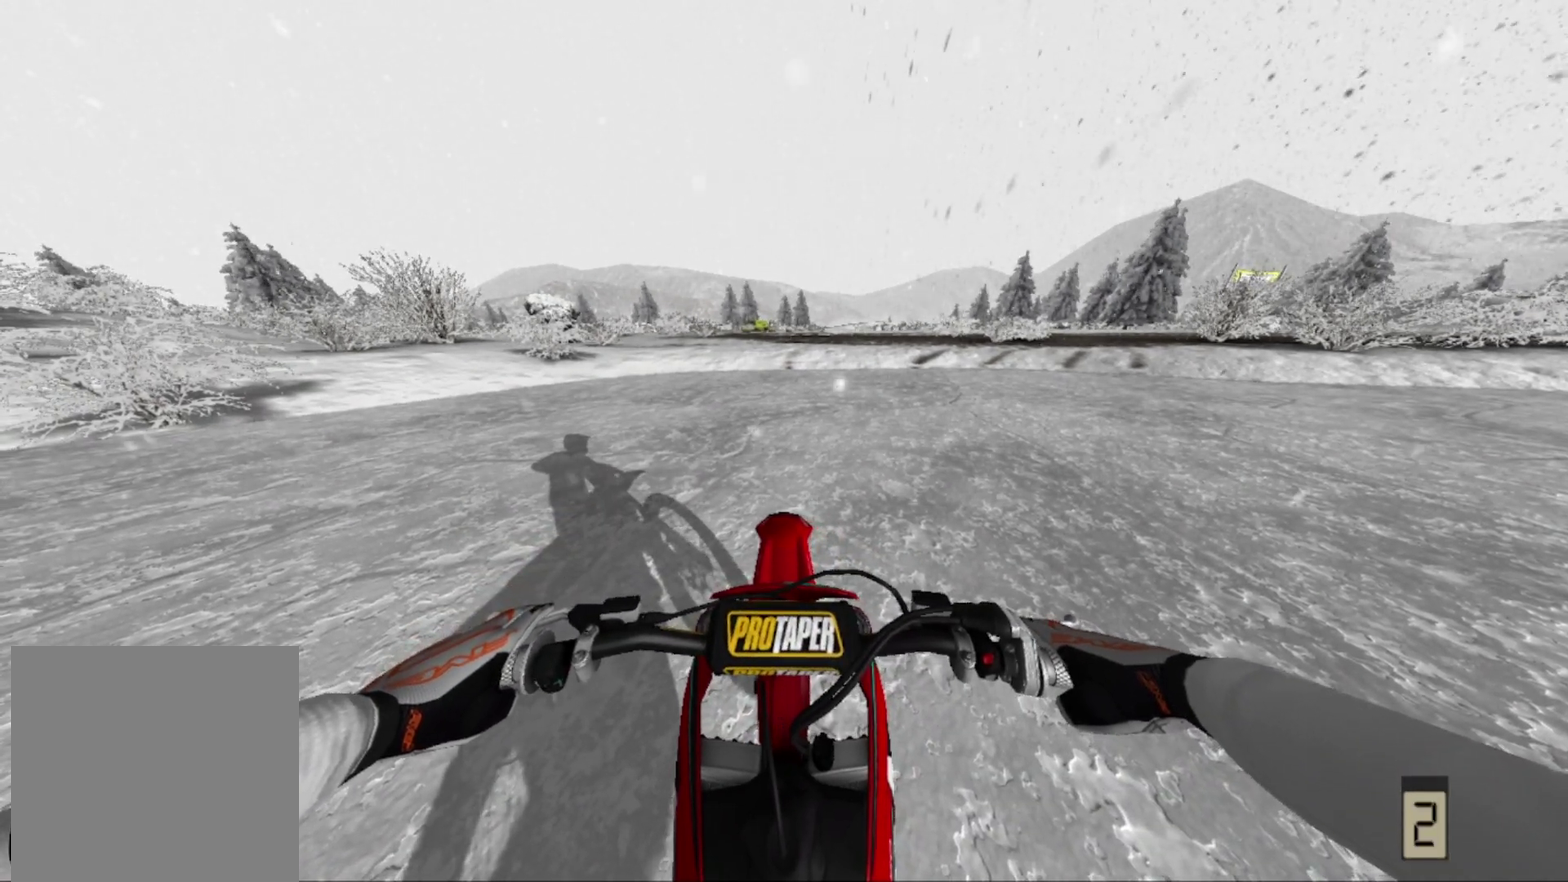
{"dt_ms": 500, "buttons": [], "left_stick": "center", "right_stick": "center", "events": []}
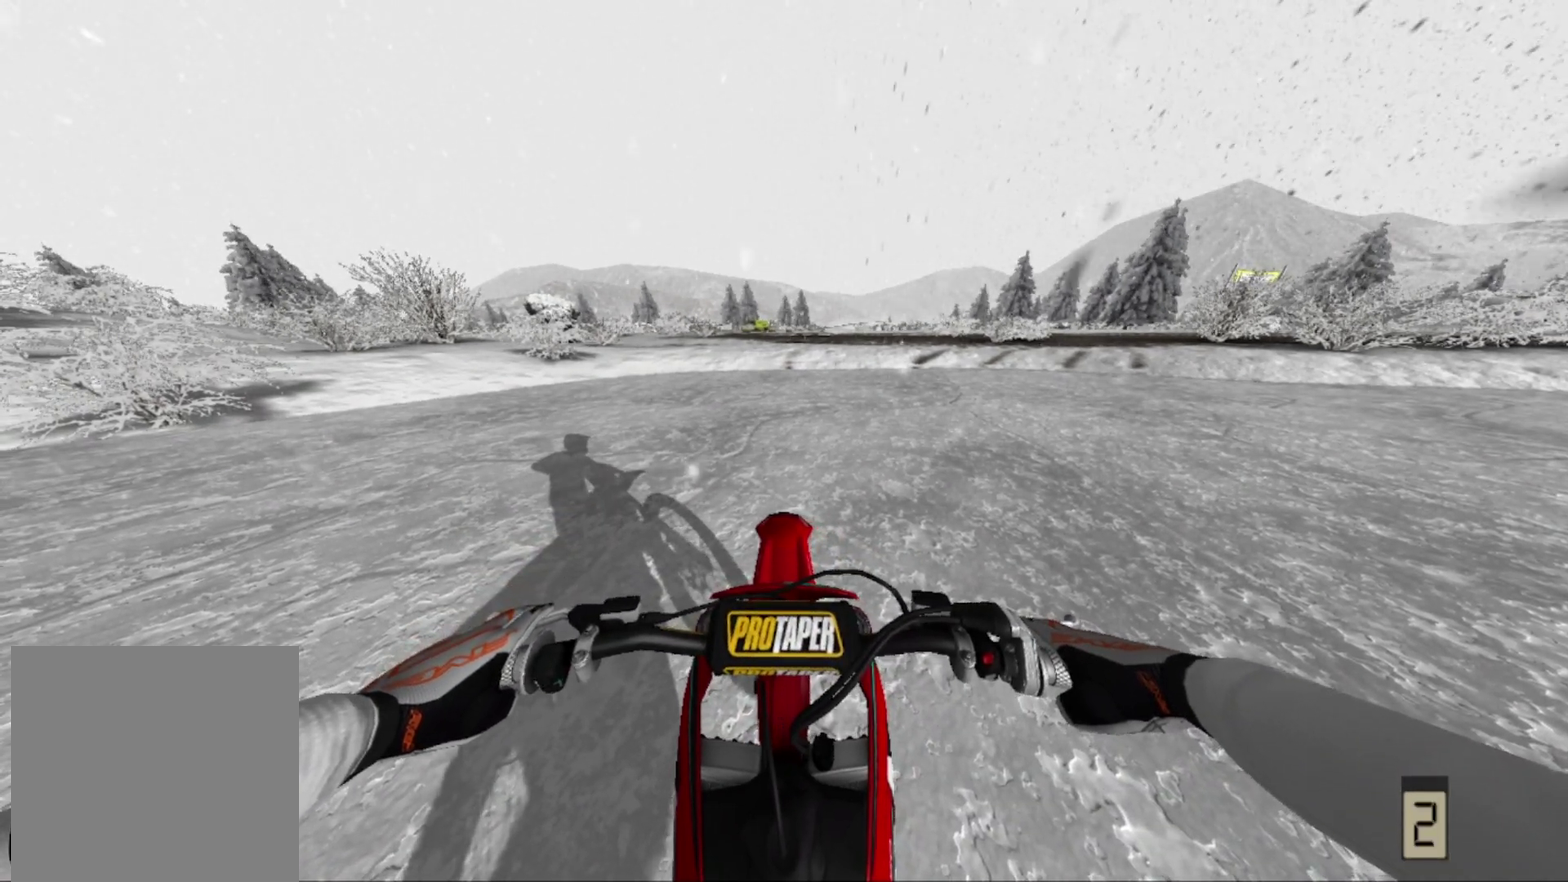
{"dt_ms": 500, "buttons": [], "left_stick": "center", "right_stick": "center", "events": []}
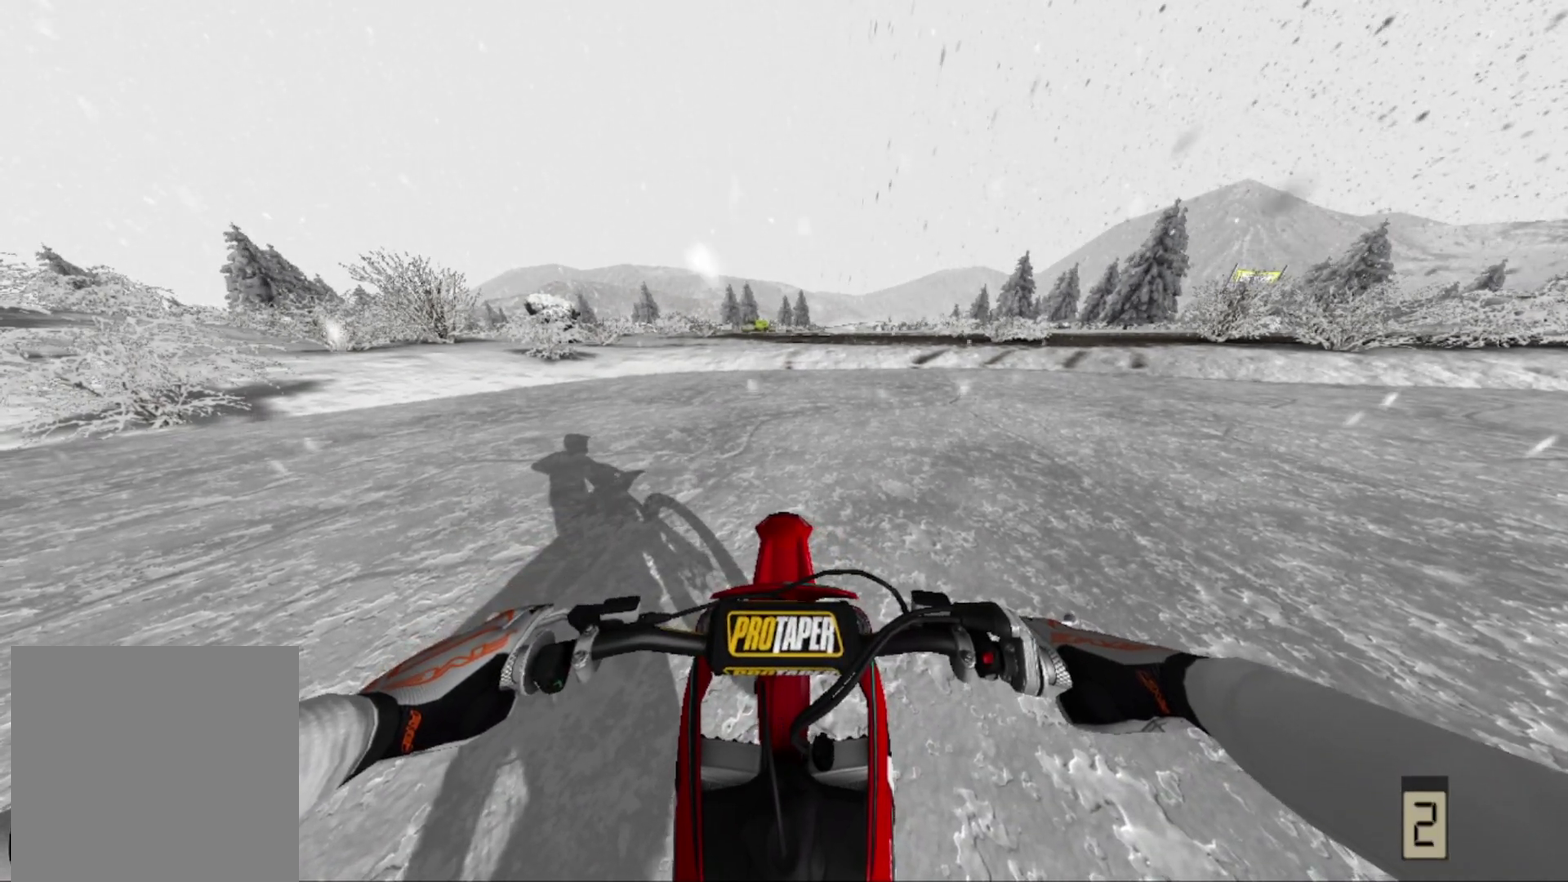
{"dt_ms": 500, "buttons": [], "left_stick": "center", "right_stick": "center", "events": []}
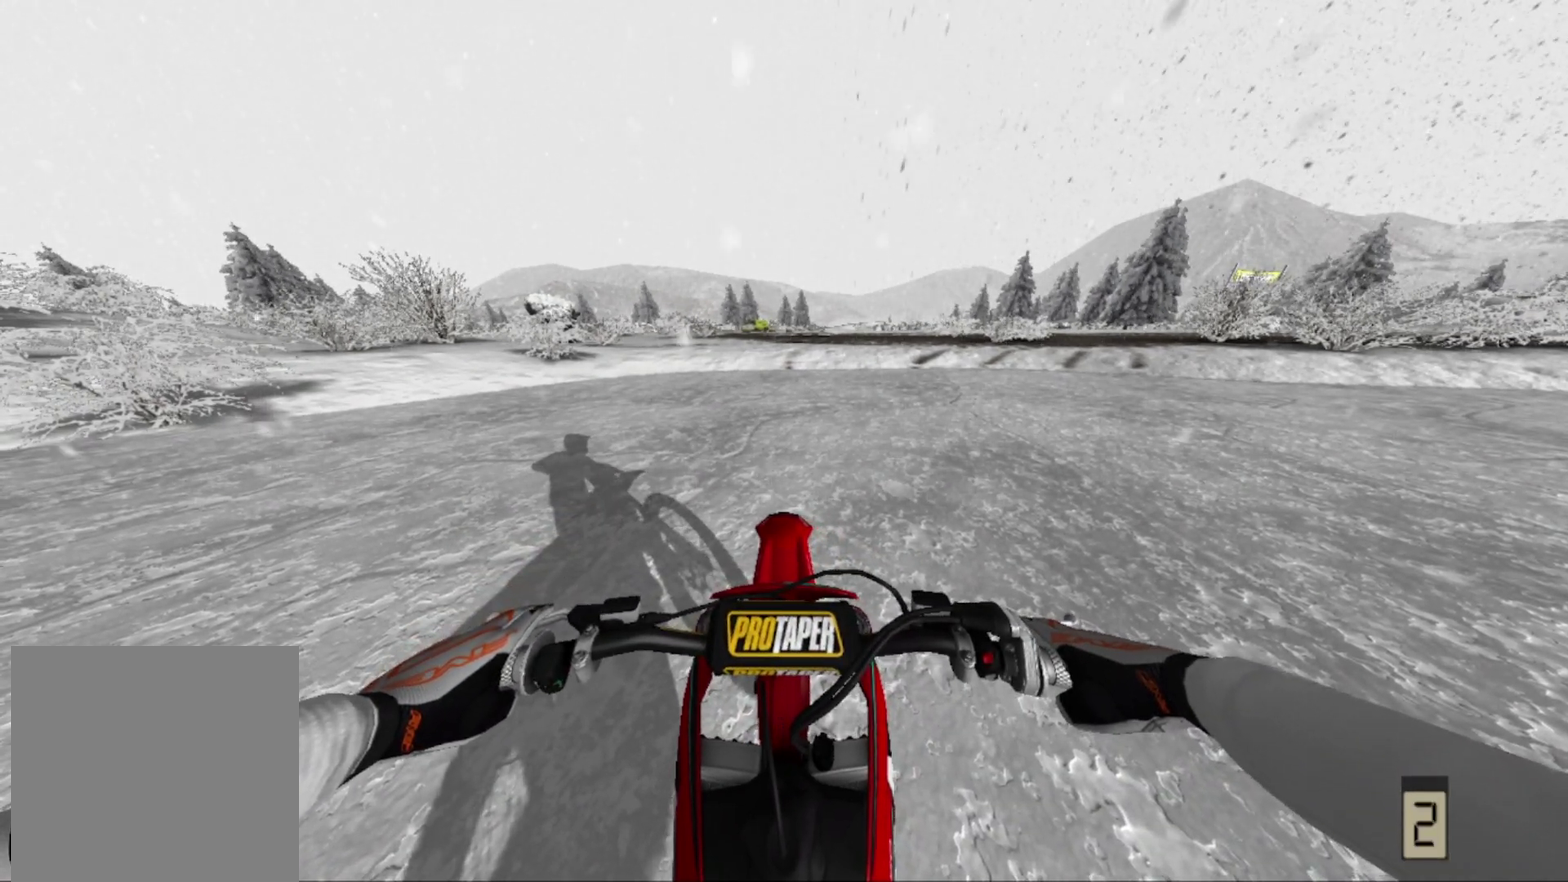
{"dt_ms": 500, "buttons": [], "left_stick": "up-right", "right_stick": "center", "events": [[433, "left_stick", "right"], [483, "left_stick", "up-right"]]}
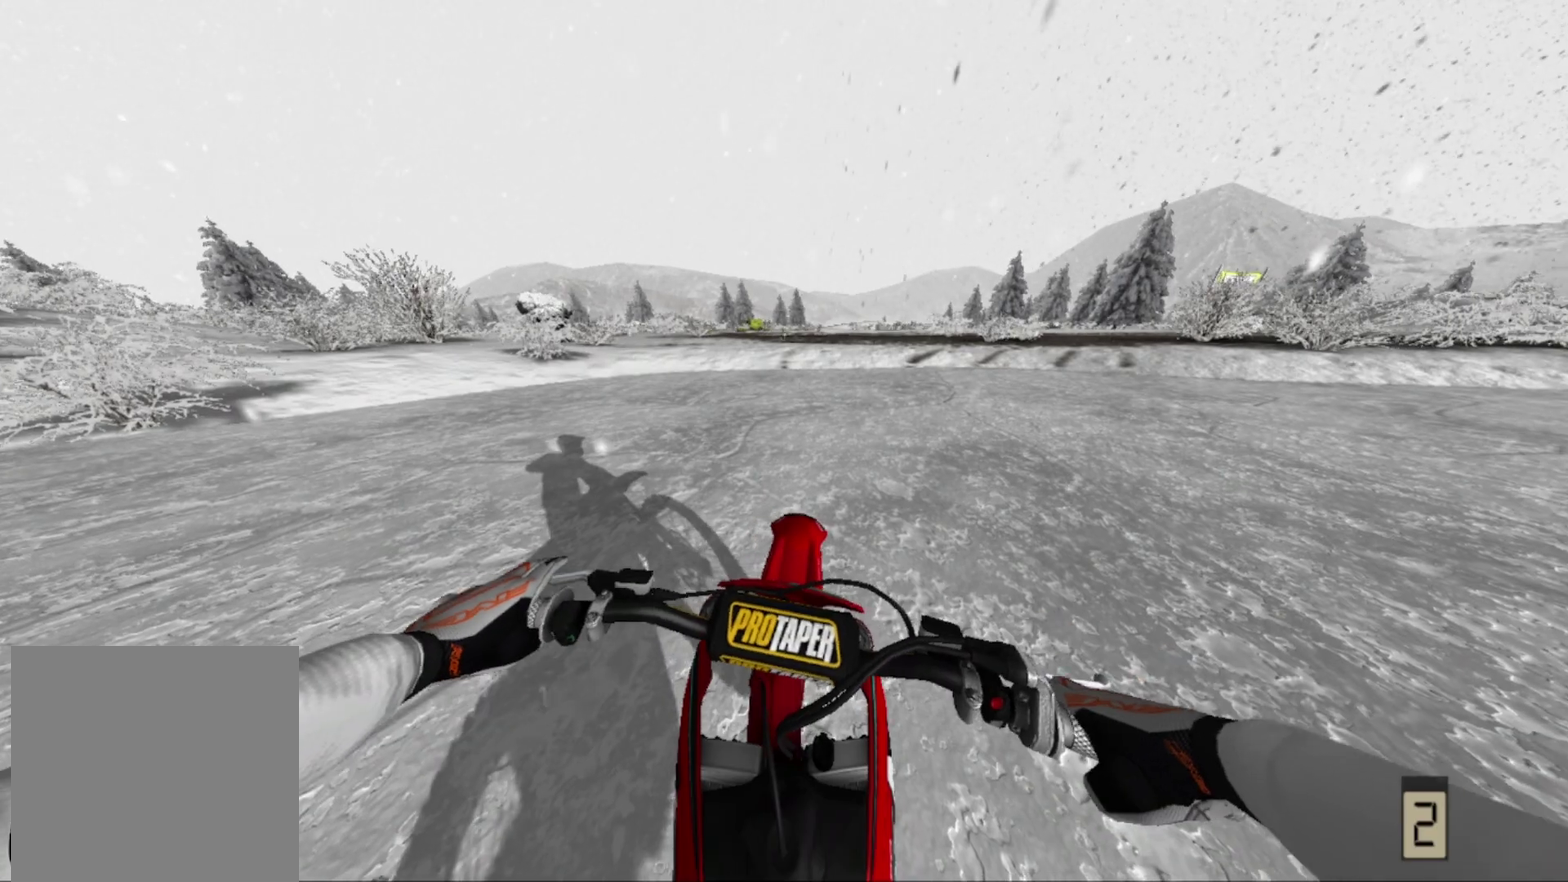
{"dt_ms": 600, "buttons": ["L1"], "left_stick": "up-right", "right_stick": "center", "events": [[83, "left_stick", "up"], [233, "left_stick", "up-right"], [600, "L1", "down"]]}
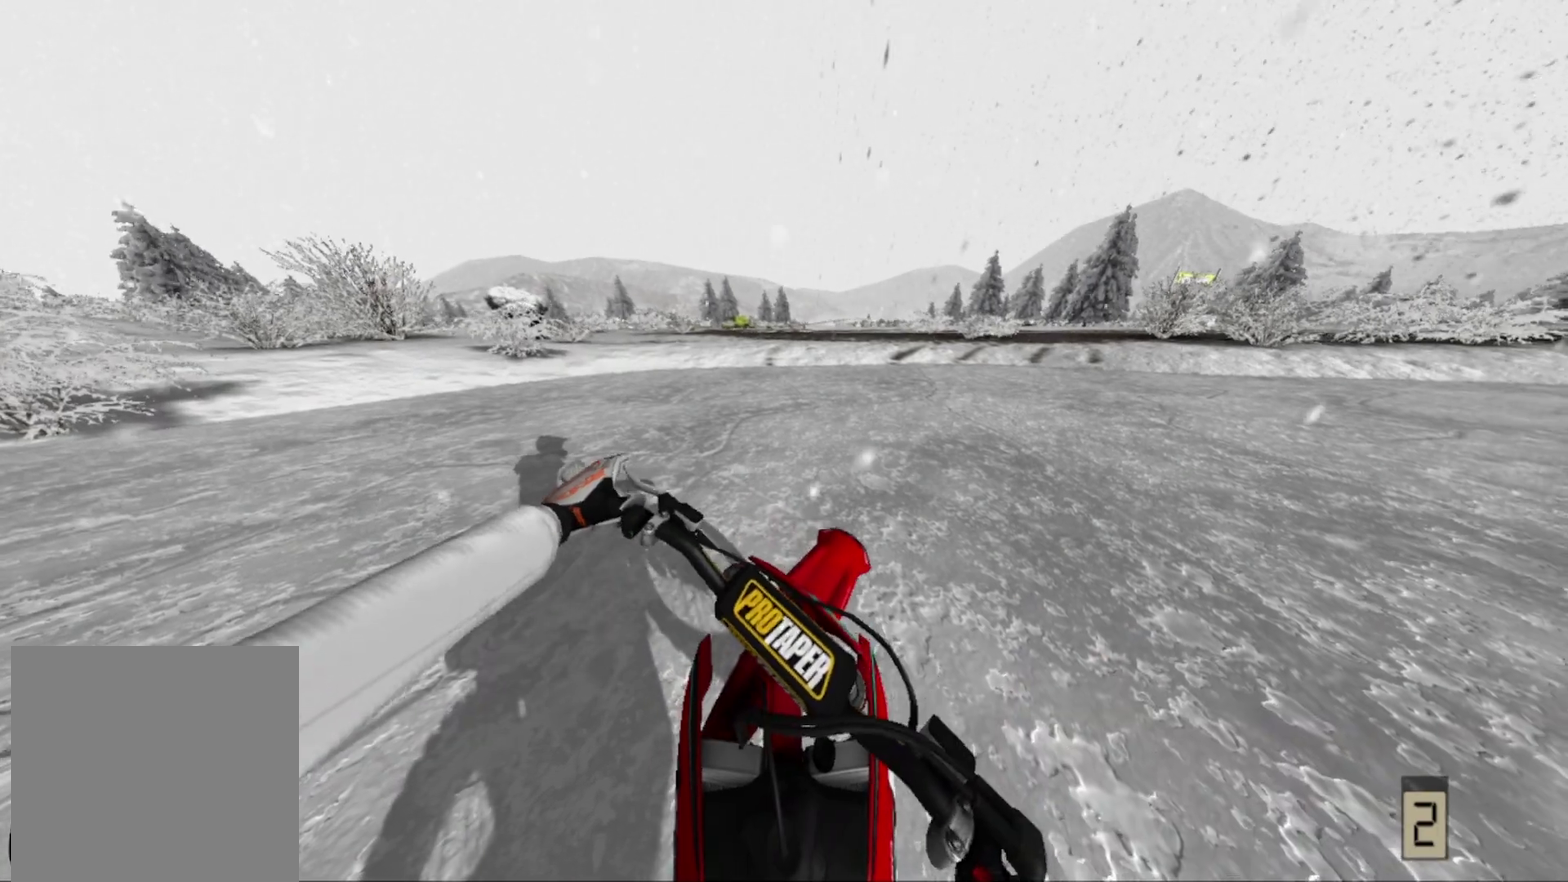
{"dt_ms": 400, "buttons": ["R1"], "left_stick": "up-right", "right_stick": "center", "events": [[83, "L1", "up"], [350, "R1", "down"]]}
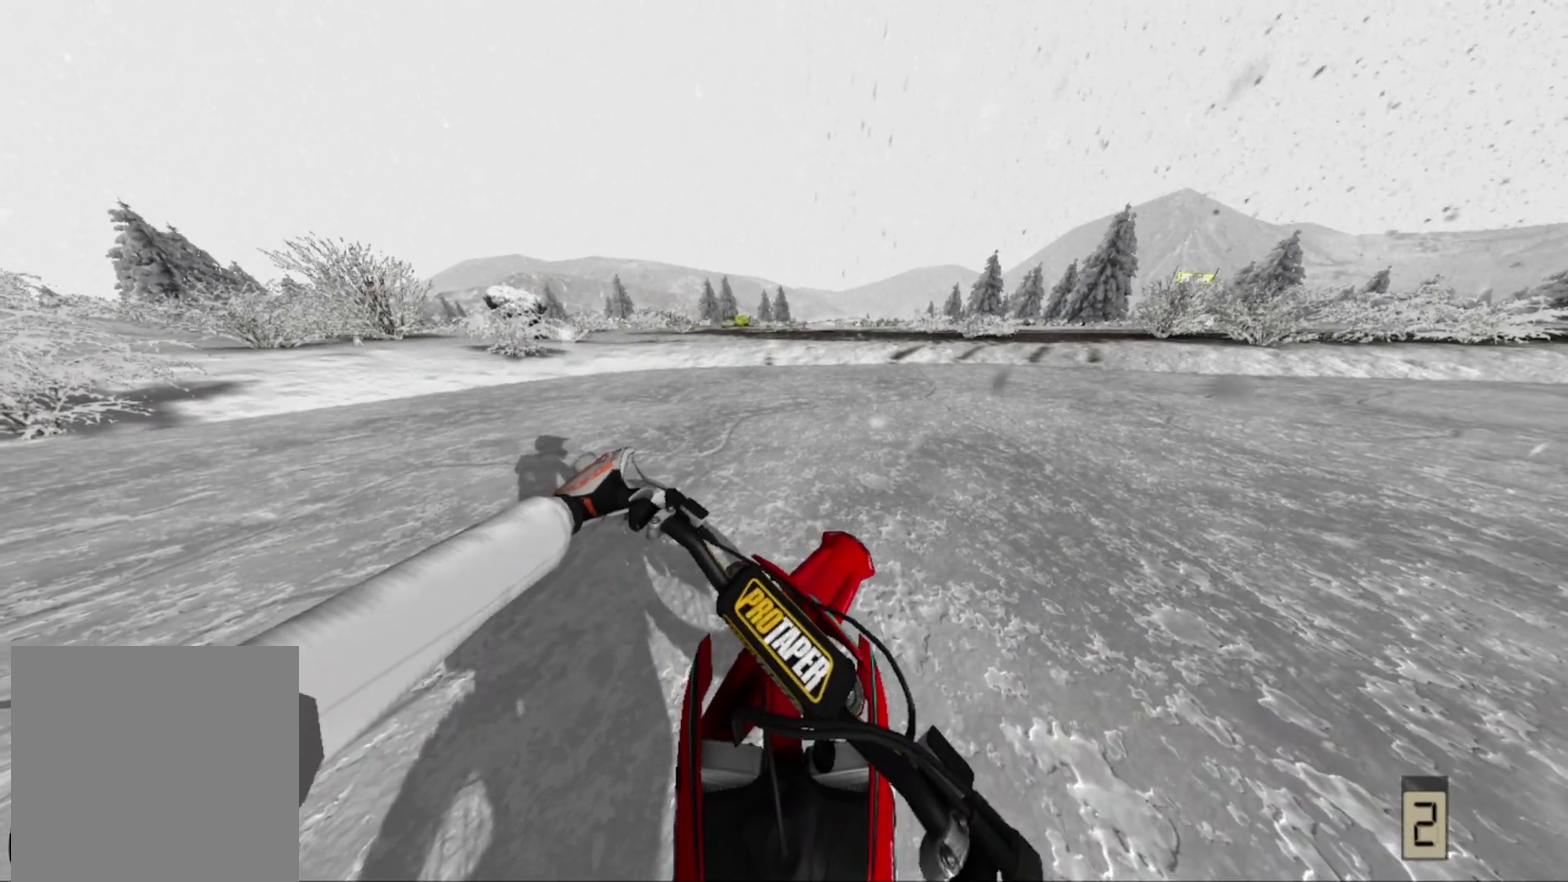
{"dt_ms": 500, "buttons": [], "left_stick": "up-right", "right_stick": "center", "events": [[67, "R1", "up"]]}
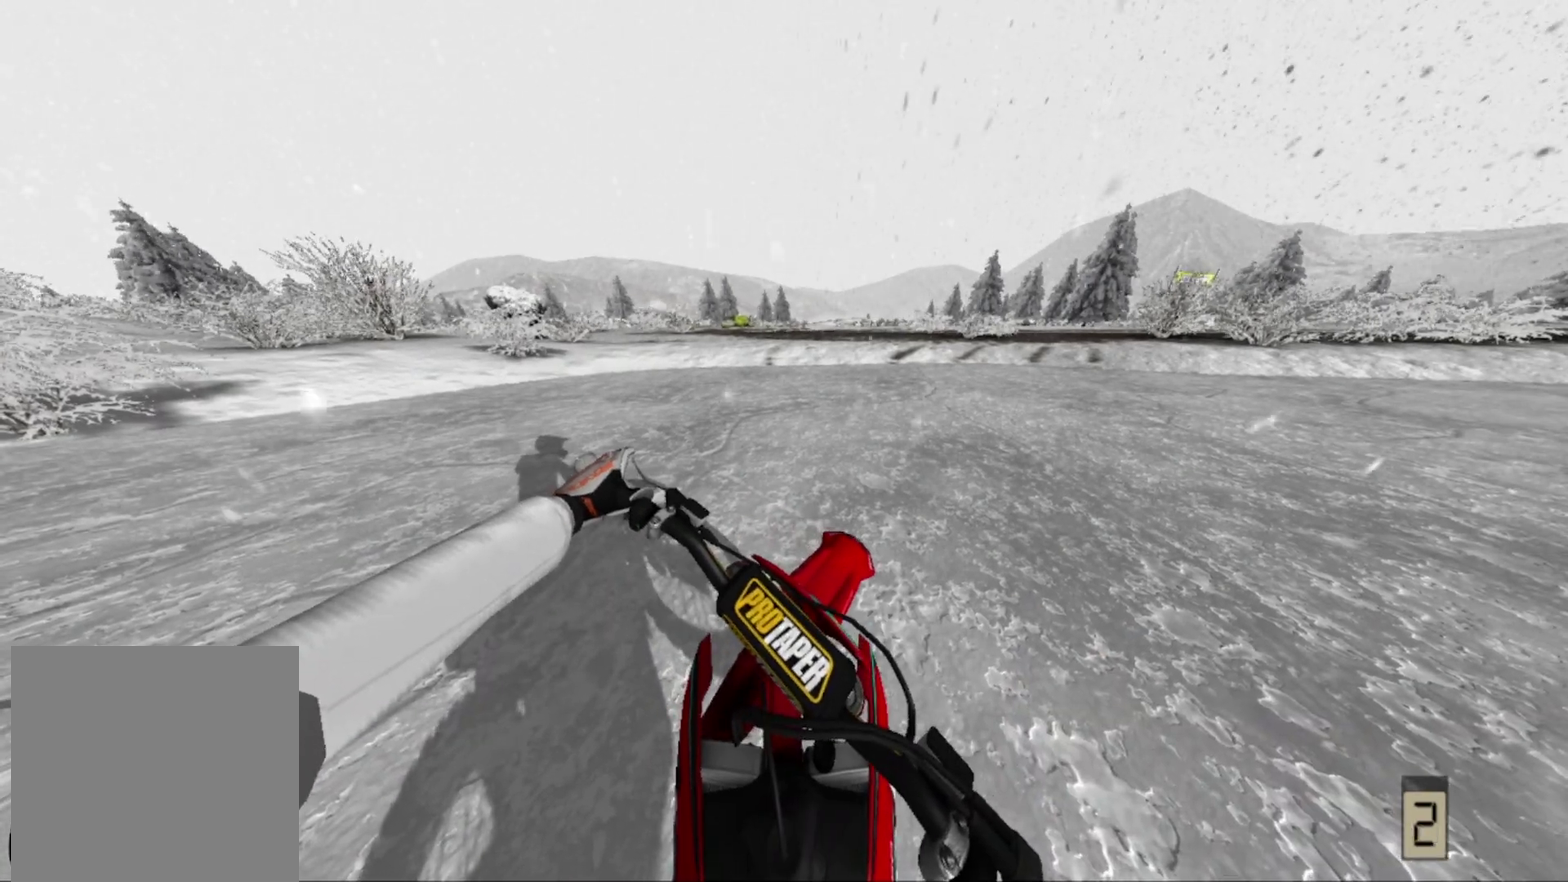
{"dt_ms": 600, "buttons": [], "left_stick": "right", "right_stick": "center", "events": [[133, "left_stick", "right"]]}
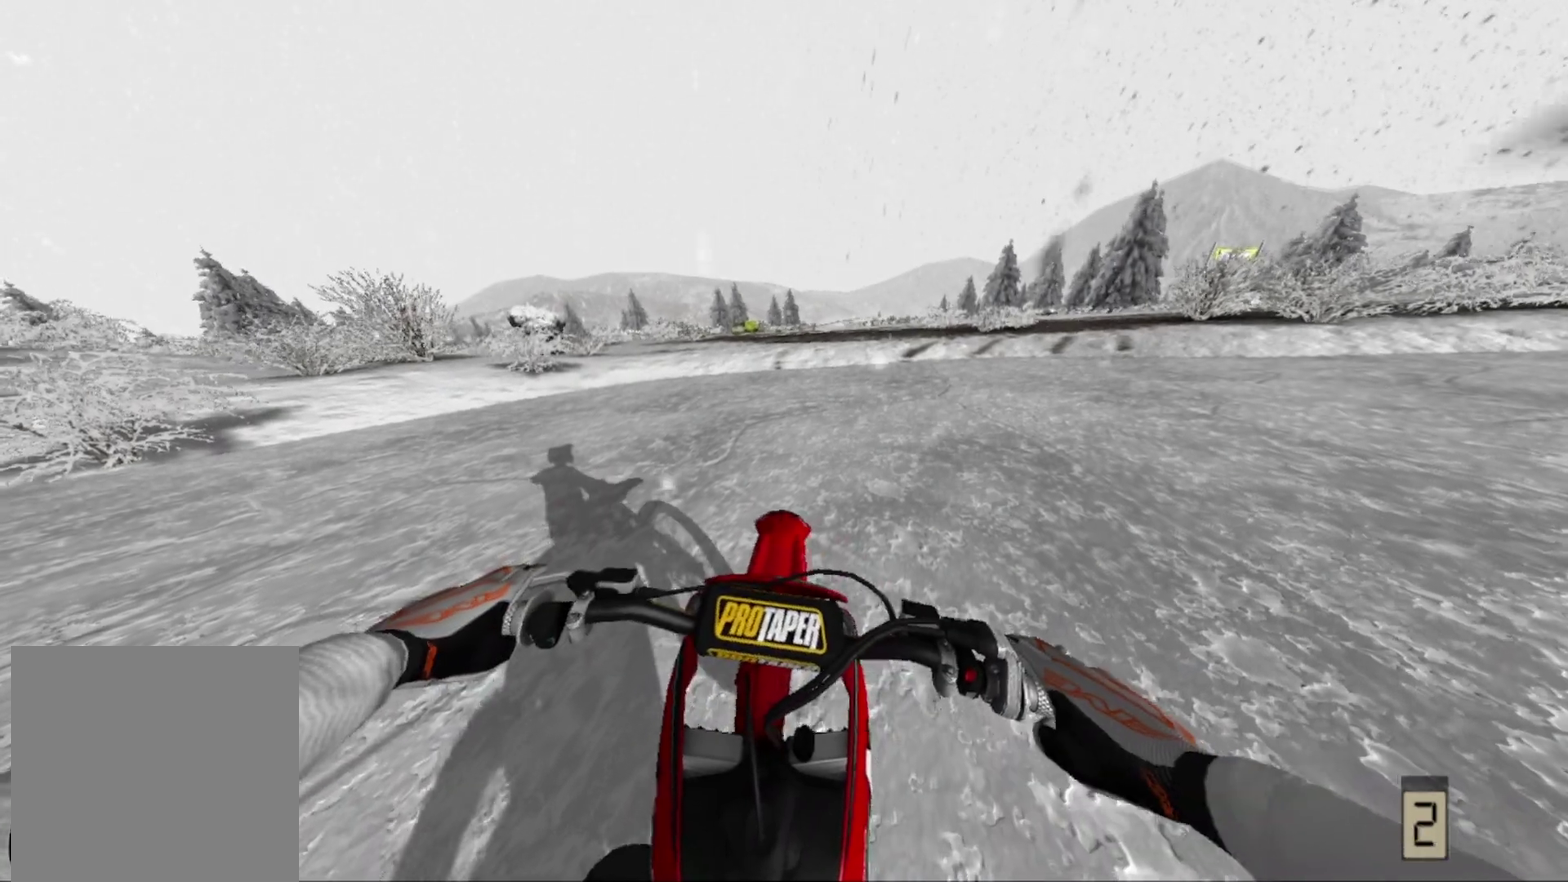
{"dt_ms": 400, "buttons": [], "left_stick": "center", "right_stick": "center", "events": [[133, "left_stick", "center"]]}
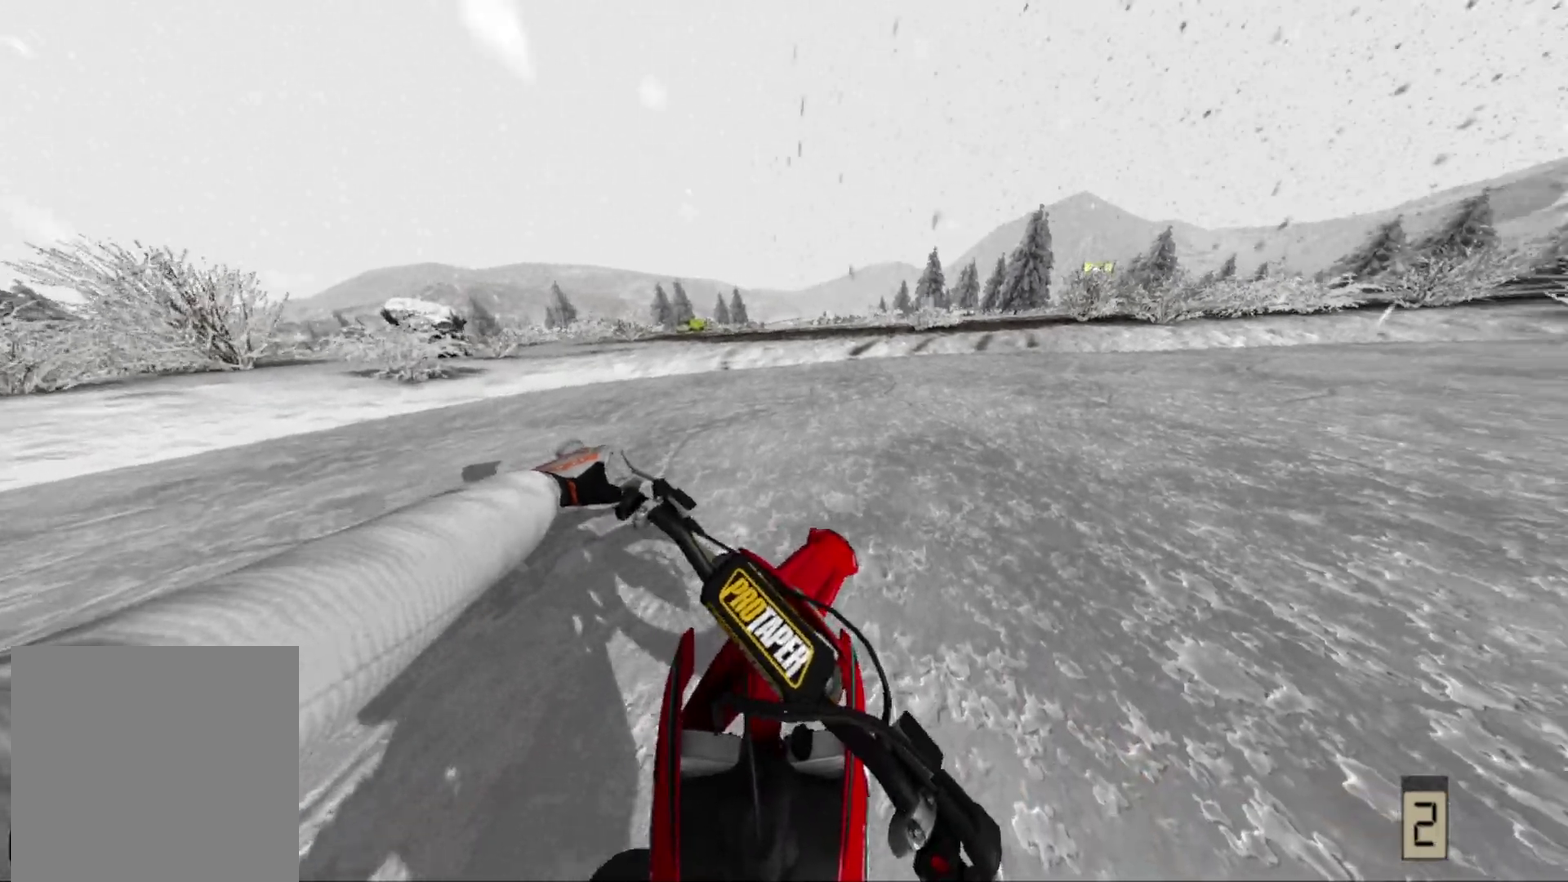
{"dt_ms": 600, "buttons": [], "left_stick": "center", "right_stick": "center", "events": [[67, "left_stick", "right"], [167, "left_stick", "center"]]}
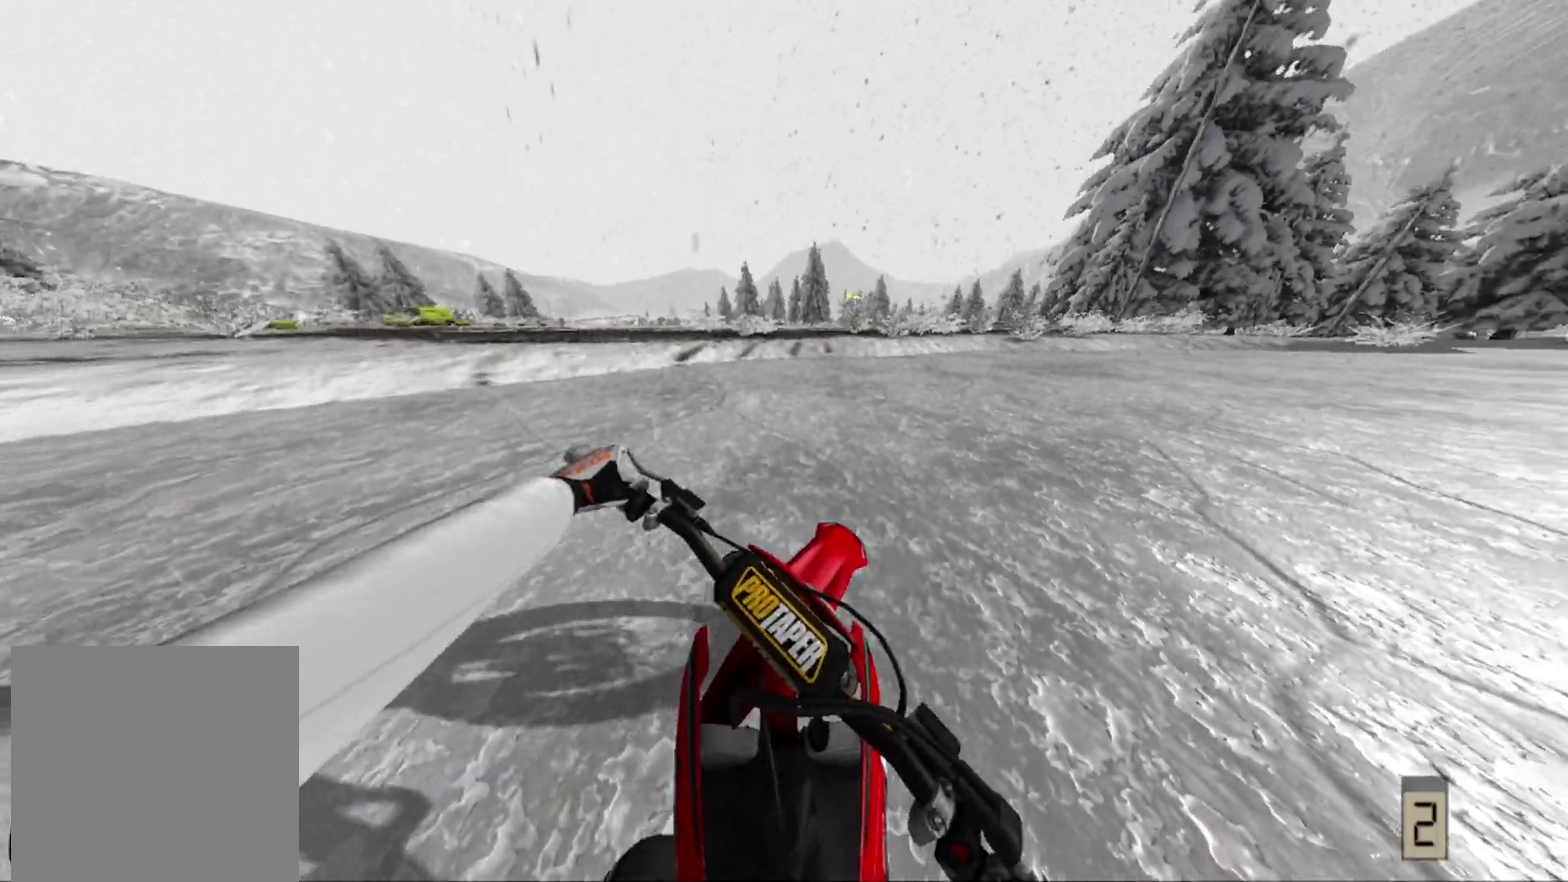
{"dt_ms": 400, "buttons": ["L2"], "left_stick": "center", "right_stick": "center", "events": [[67, "L2", "down"]]}
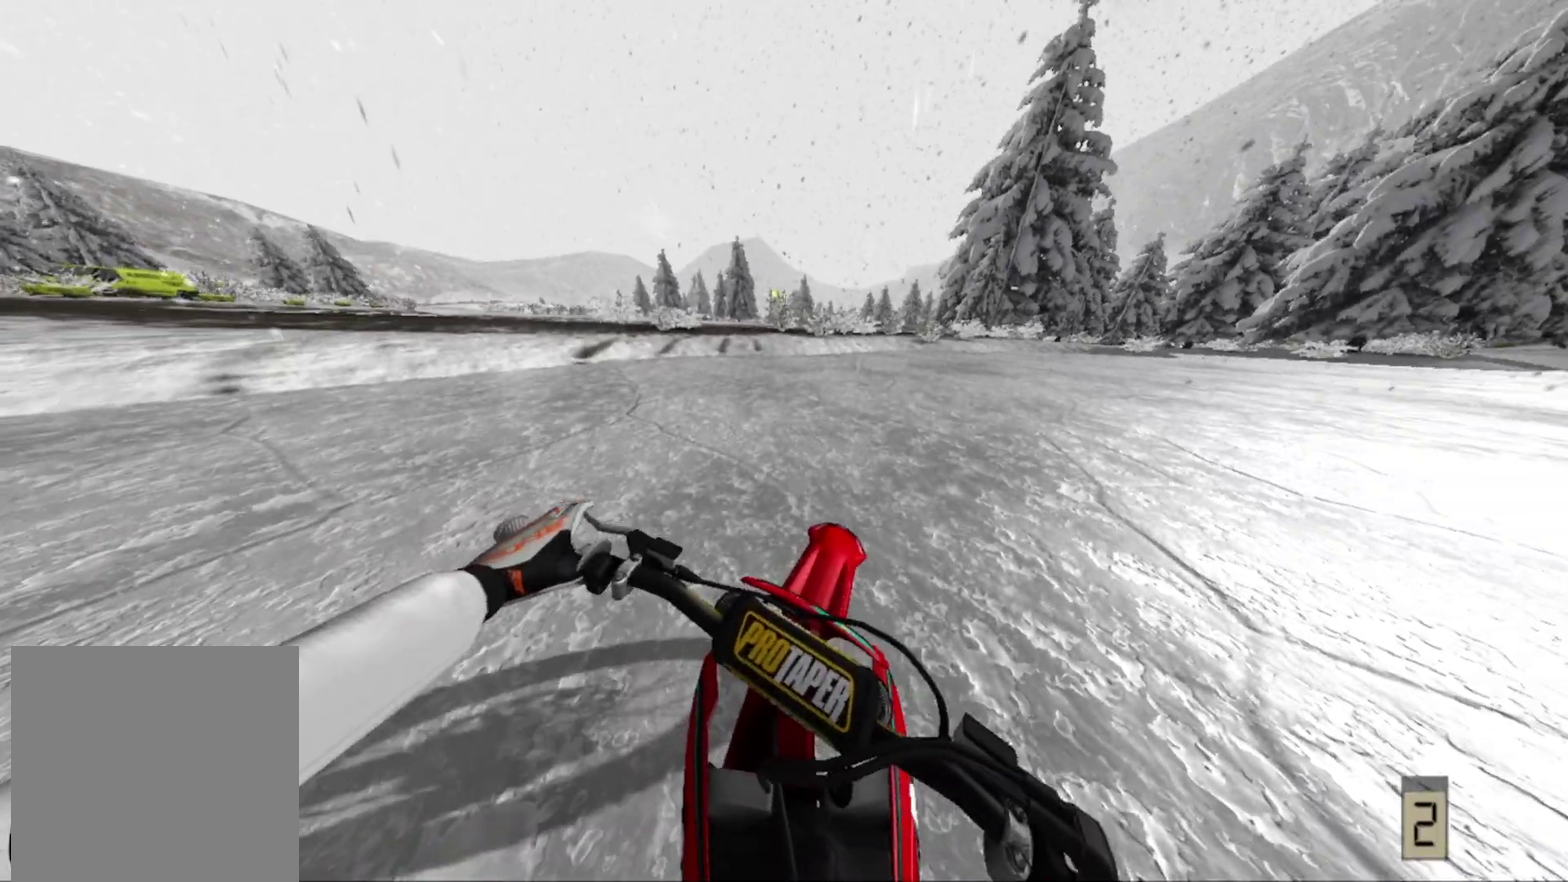
{"dt_ms": 600, "buttons": [], "left_stick": "down", "right_stick": "up", "events": [[283, "left_stick", "down"], [417, "right_stick", "up"], [583, "L2", "up"]]}